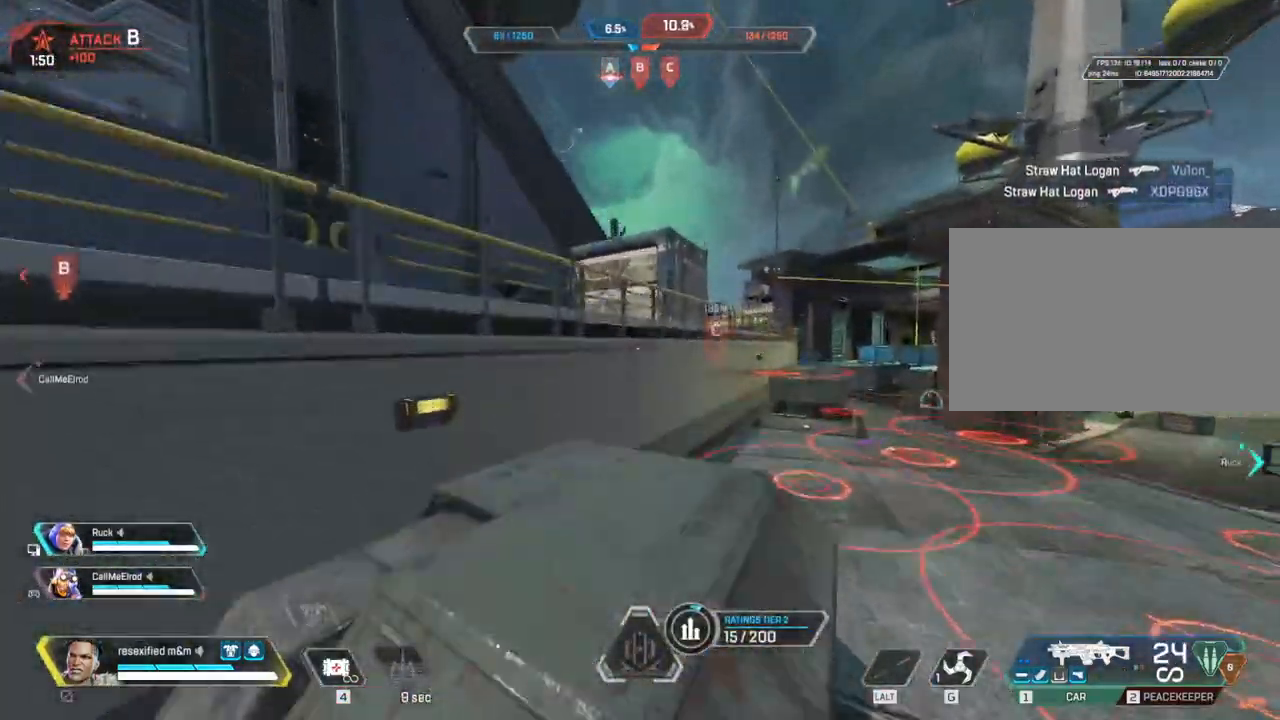
Gameplay with keyboard and mouse; each line is a JSON object with the keys and mouse buttons held at the frame after it. "events" lists presses ("down") and releases ("up") of "1", "2", "3", "4", "5", "a", "alt", "c", "caps_lock", "ctrl", "d", "e", "f", "g", "q", "r", "s", "shift", "space", "t", "tab", "v", "w", "x", "z", "mouse_left", "mouse_wheel" and "mouse_right" between this image and that frame as [ms after this image, input, new state], when the widget could be followed in between. "mouse_left", "mouse_wheel", "mouse_right" = the "left", "wheel", "right" buttons of the "mouse" list. No other keys are recorded. "wheel" means that the mouse wheel is clicked or scrolled. Not read: mouse_move.
{"keys": ["shift", "space", "w"], "mouse": [], "events": [[83, "space", "up"], [467, "space", "down"]]}
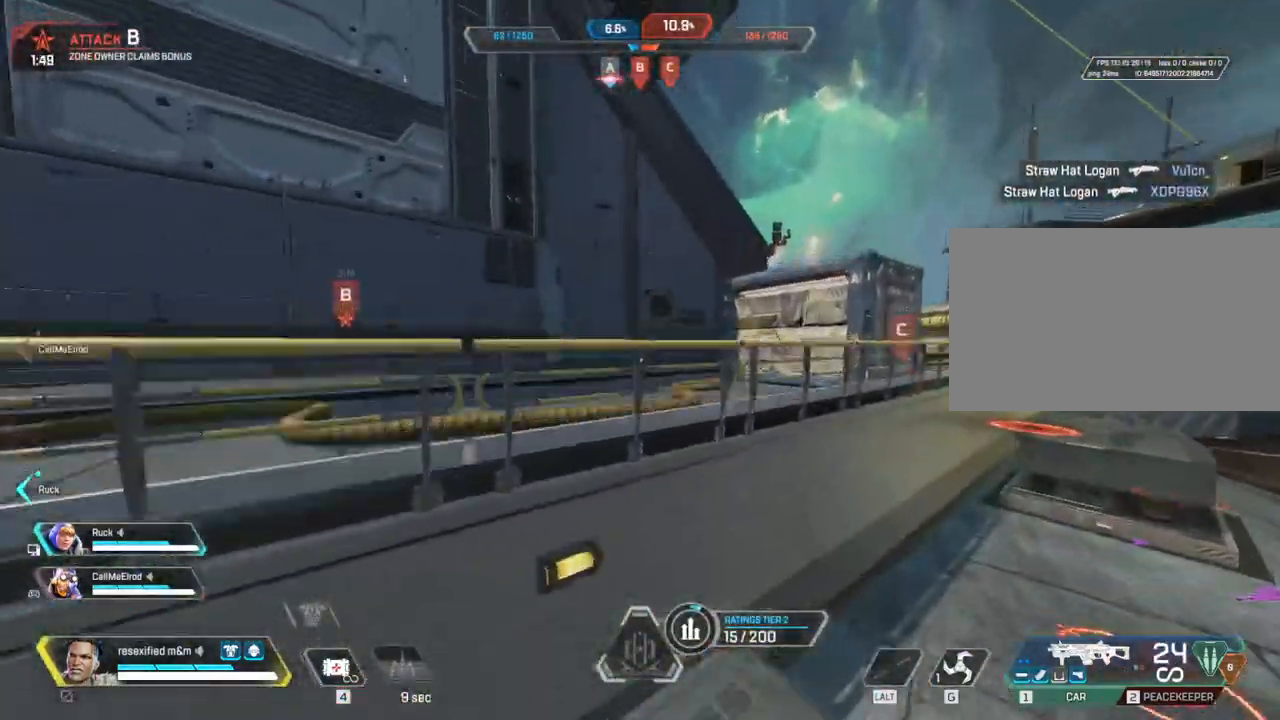
{"keys": ["shift", "w"], "mouse": [], "events": [[250, "1", "down"], [383, "1", "up"], [433, "space", "up"]]}
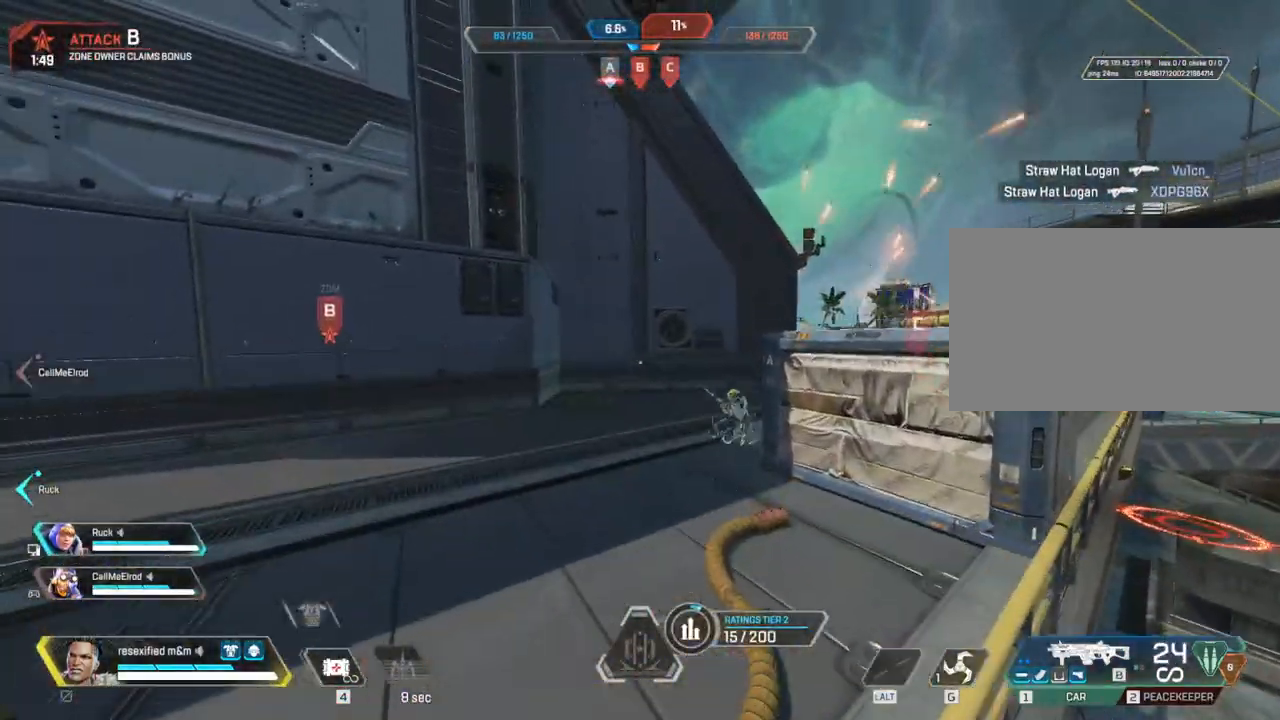
{"keys": ["c", "shift"], "mouse": ["left"]}
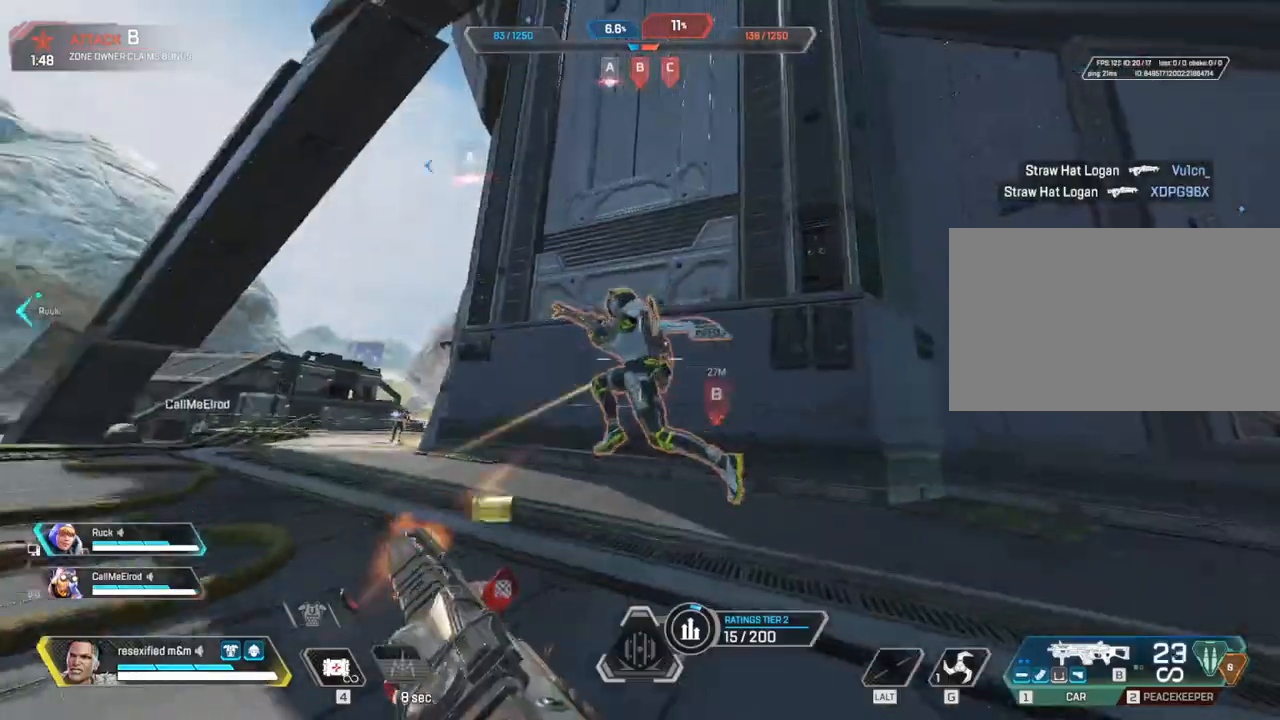
{"keys": ["a", "c", "shift"], "mouse": ["left"], "events": [[100, "a", "down"]]}
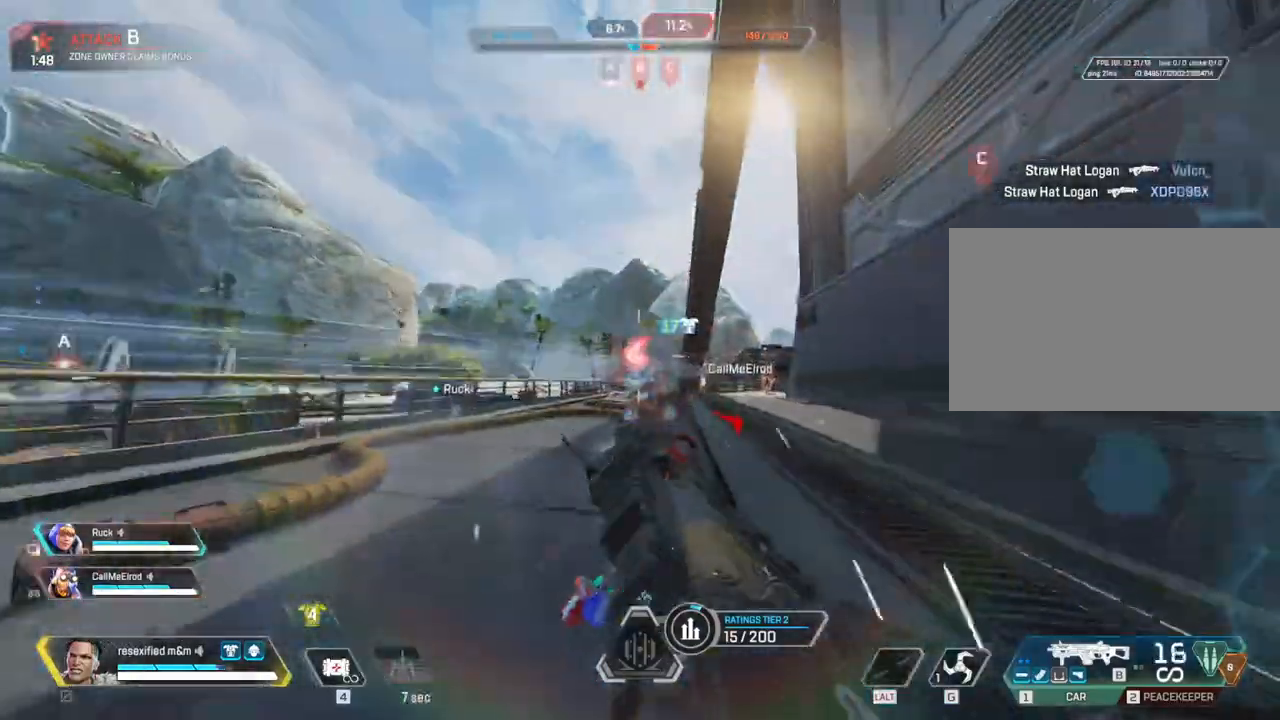
{"keys": ["a", "shift"], "mouse": ["left"], "events": [[67, "c", "up"], [150, "w", "down"], [350, "w", "up"]]}
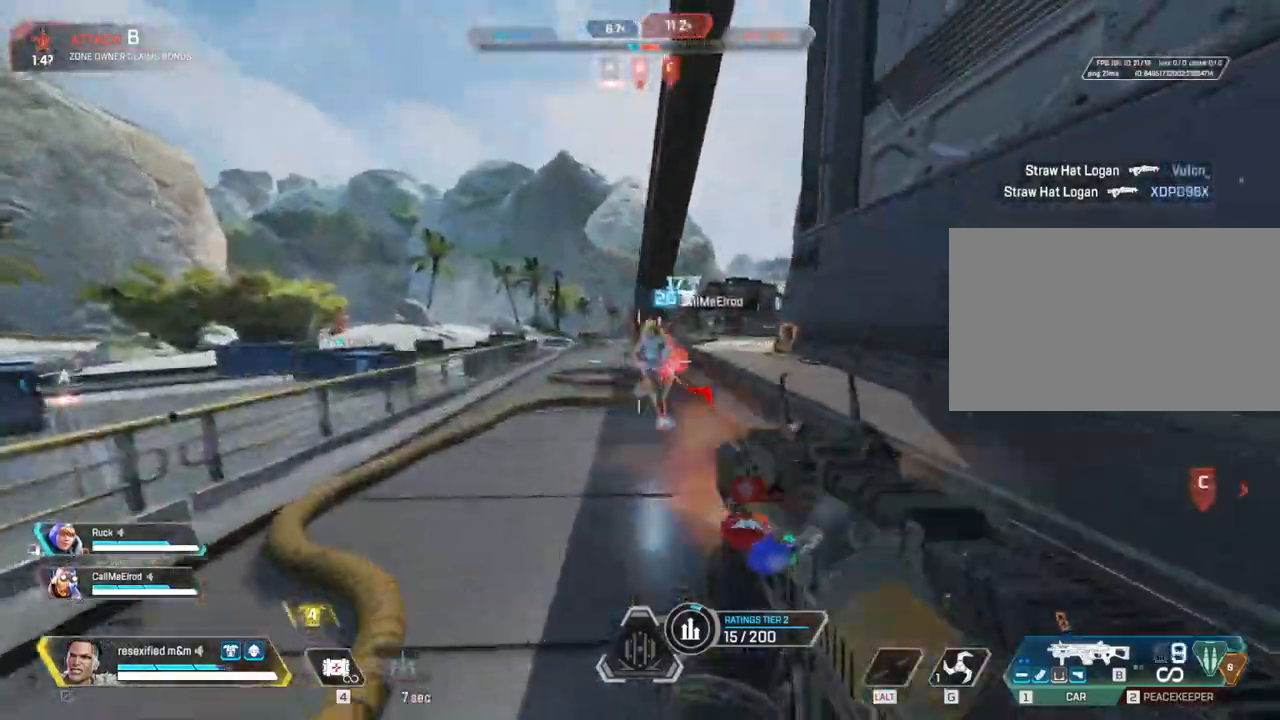
{"keys": ["2", "d", "shift"], "mouse": ["left"], "events": [[317, "d", "down"], [350, "a", "up"], [500, "2", "down"]]}
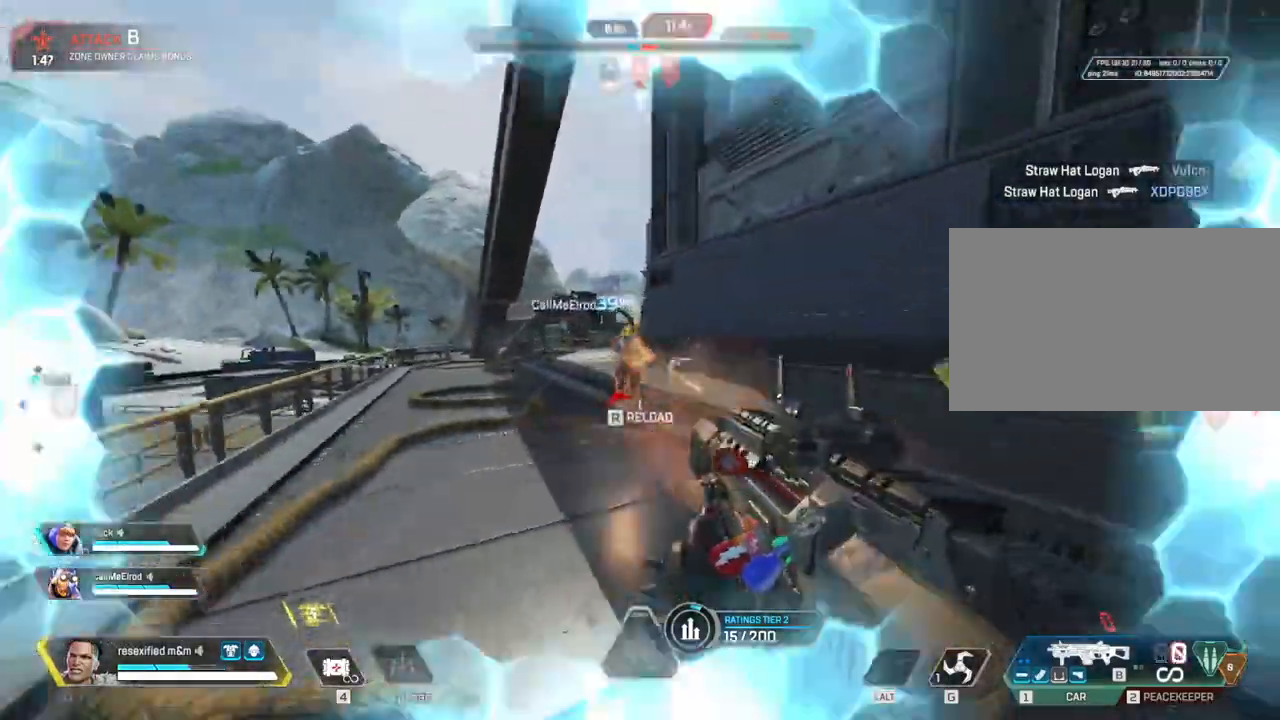
{"keys": ["a"], "mouse": [], "events": [[150, "2", "up"], [183, "mouse_left", "up"], [233, "shift", "up"], [333, "a", "down"], [367, "d", "up"]]}
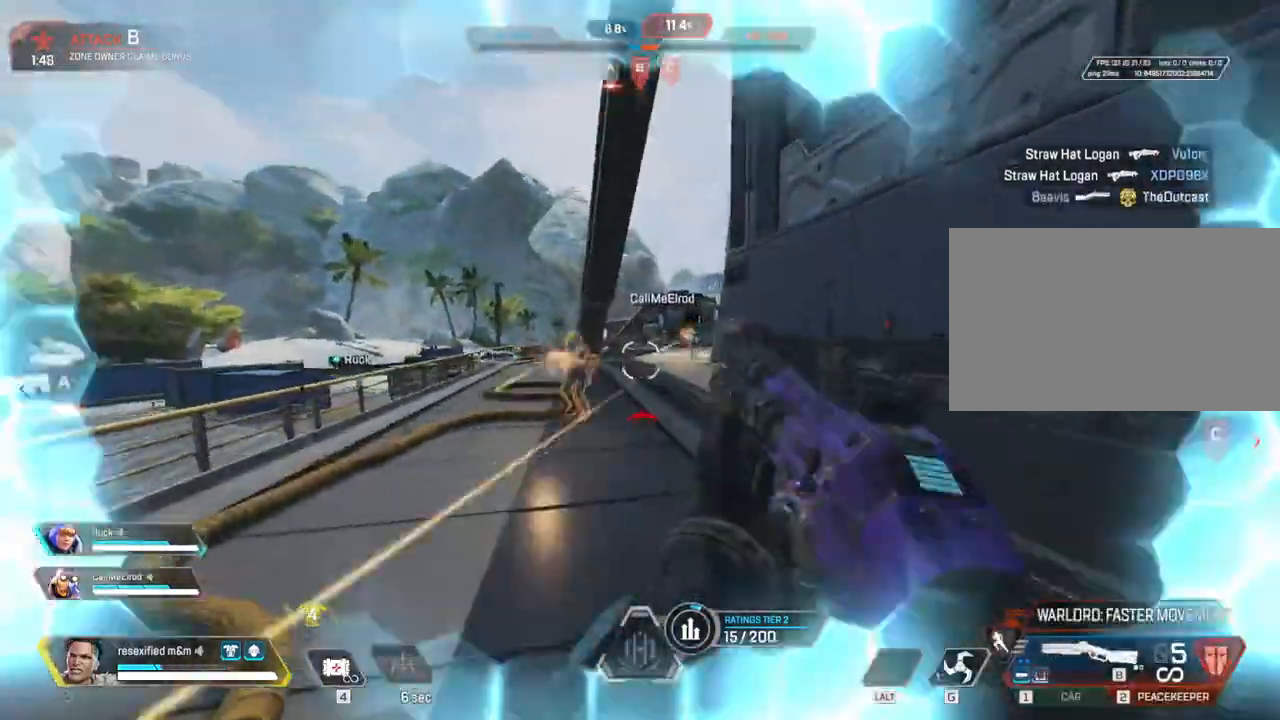
{"keys": ["d"], "mouse": [], "events": [[117, "mouse_left", "down"], [233, "mouse_left", "up"], [250, "ctrl", "down"], [383, "ctrl", "up"], [433, "a", "up"], [433, "d", "down"]]}
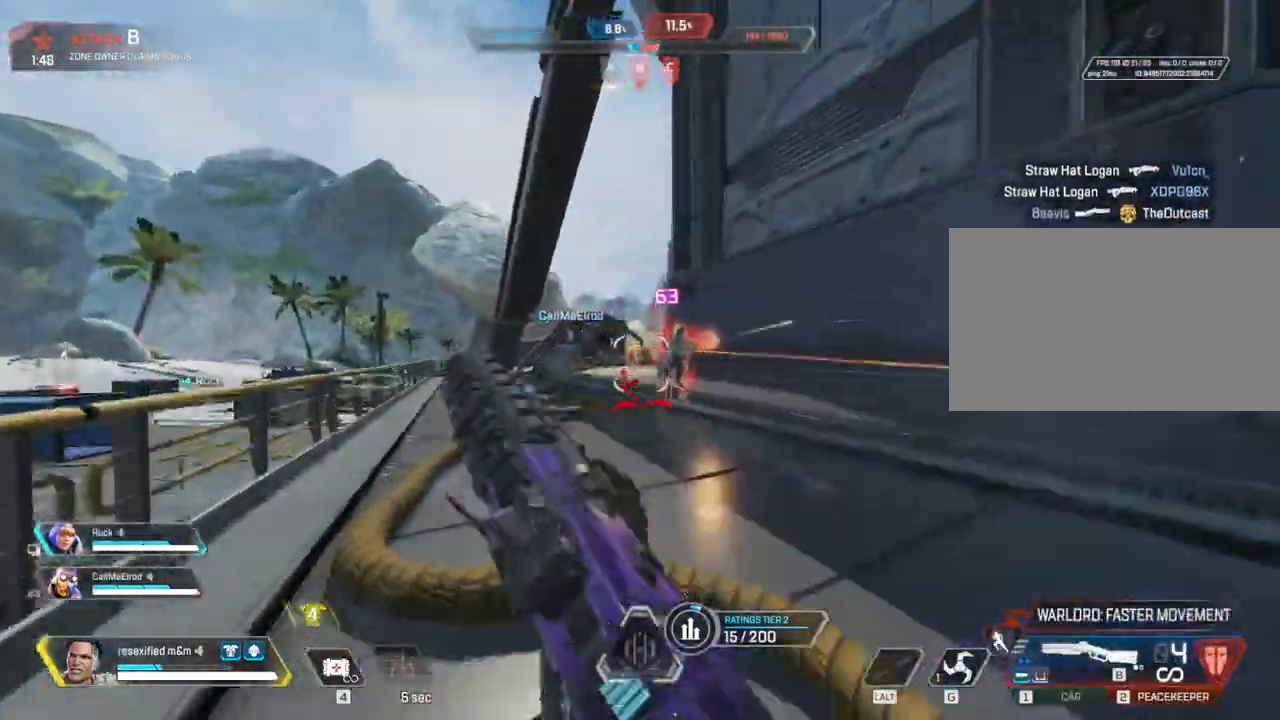
{"keys": ["a", "d"], "mouse": [], "events": [[83, "ctrl", "down"], [167, "ctrl", "up"], [500, "a", "down"]]}
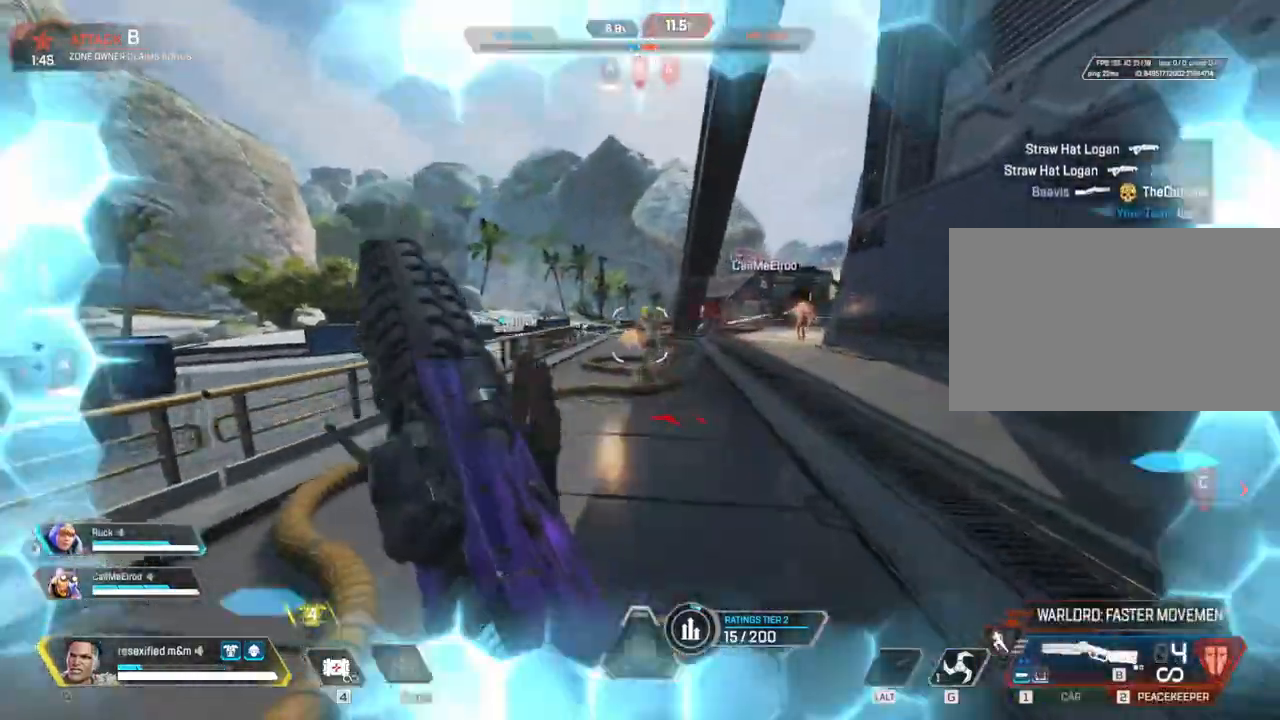
{"keys": ["a"], "mouse": []}
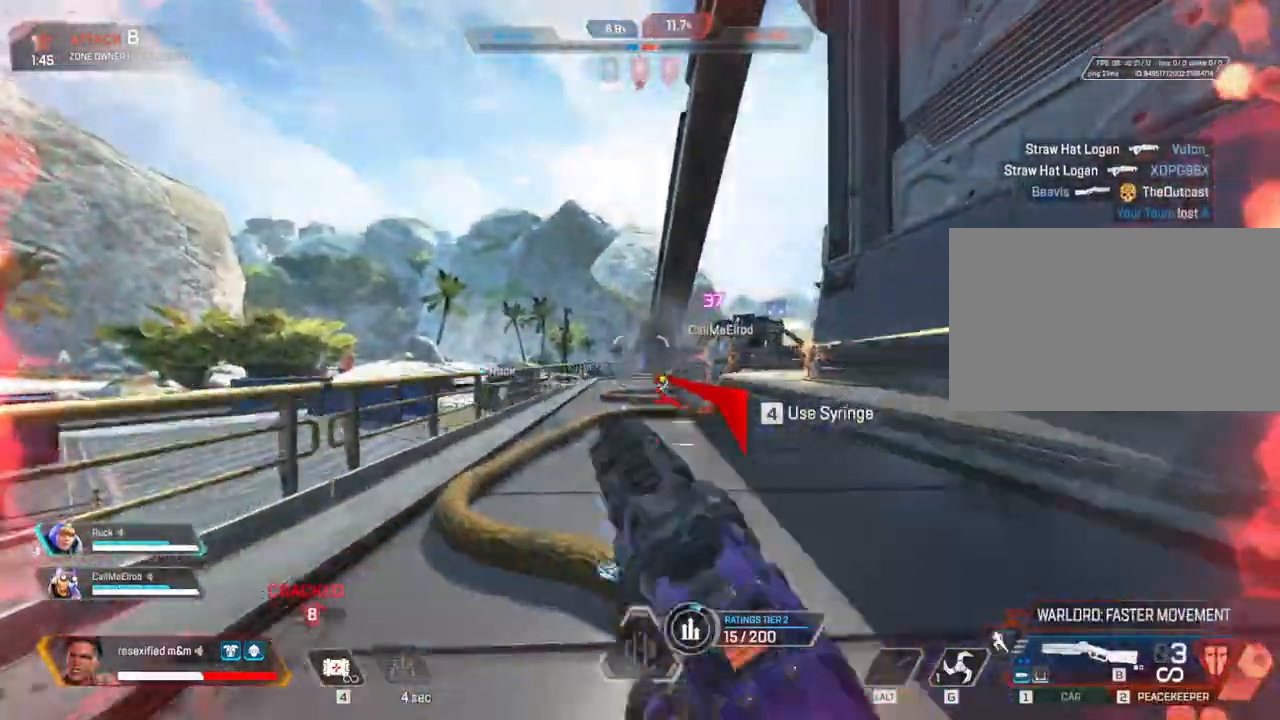
{"keys": ["d"], "mouse": [], "events": [[117, "shift", "down"], [250, "d", "down"], [250, "shift", "up"], [350, "a", "up"]]}
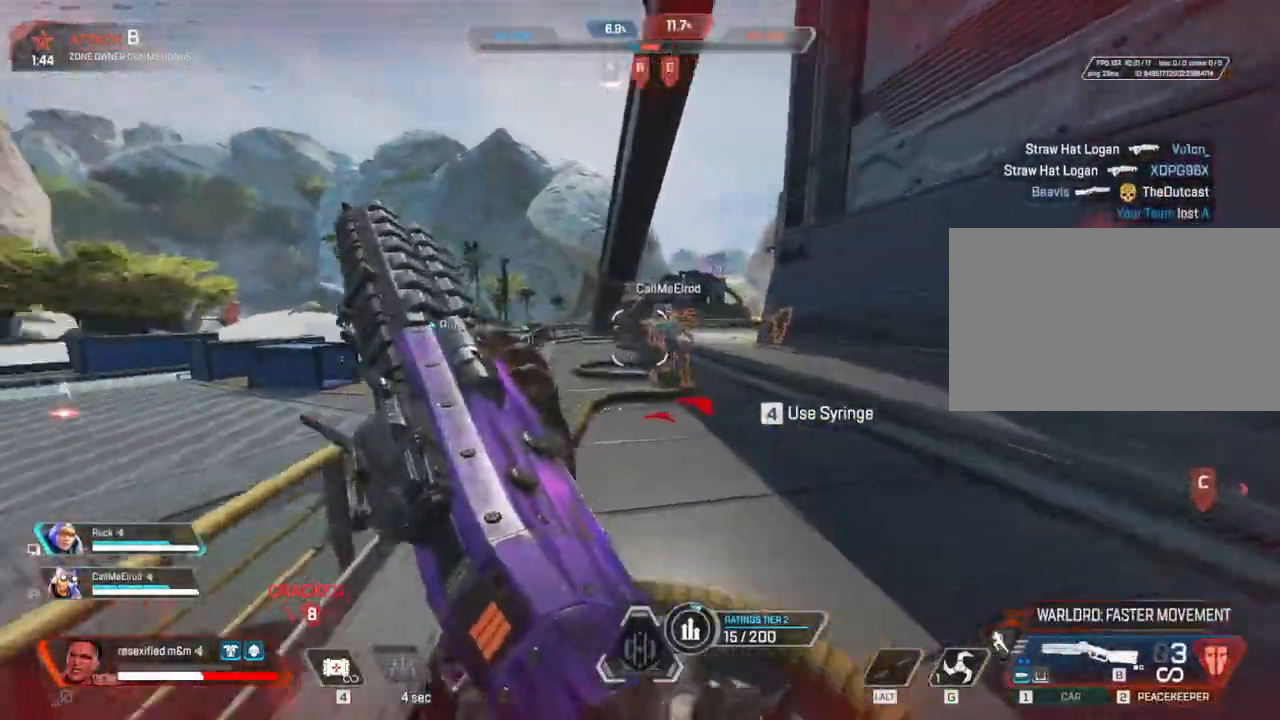
{"keys": ["a", "ctrl"], "mouse": [], "events": [[183, "s", "down"], [267, "mouse_left", "down"], [317, "a", "down"], [350, "ctrl", "down"], [350, "d", "up"], [350, "s", "up"], [400, "mouse_left", "up"]]}
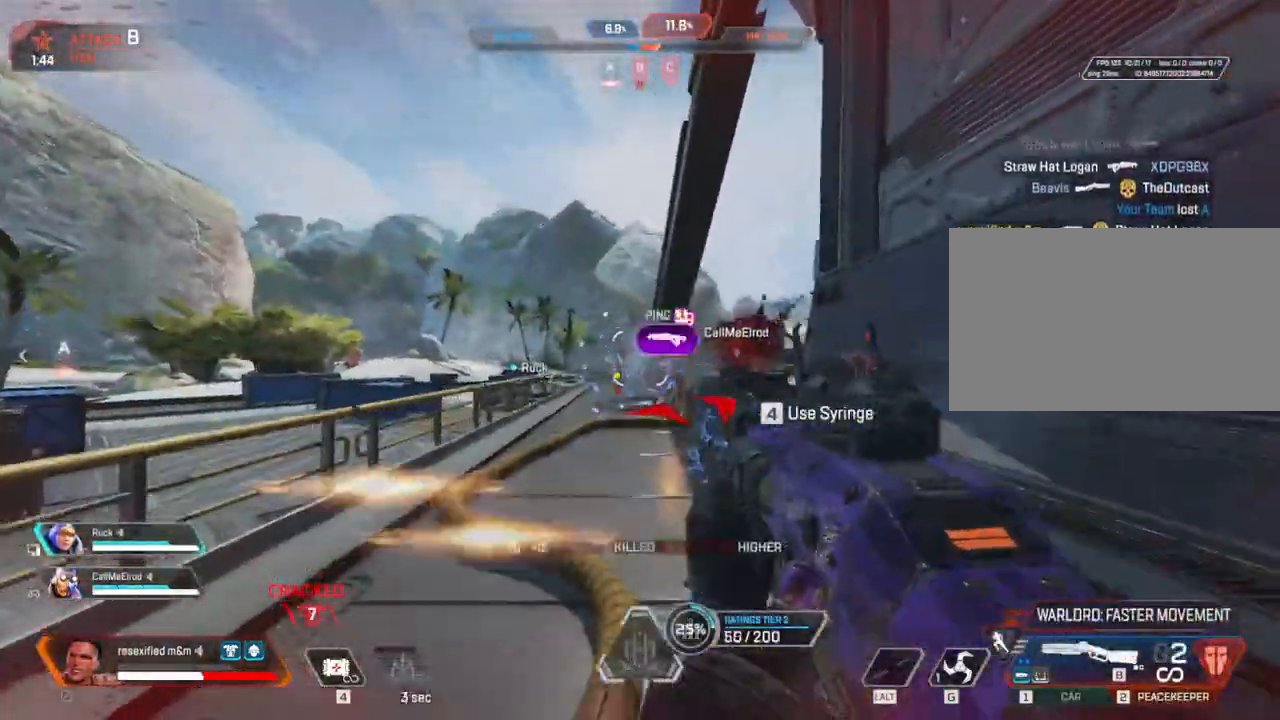
{"keys": ["a", "d", "shift"], "mouse": ["right"], "events": [[17, "ctrl", "up"], [183, "shift", "down"], [183, "w", "down"], [383, "mouse_right", "down"], [483, "d", "down"], [483, "w", "up"]]}
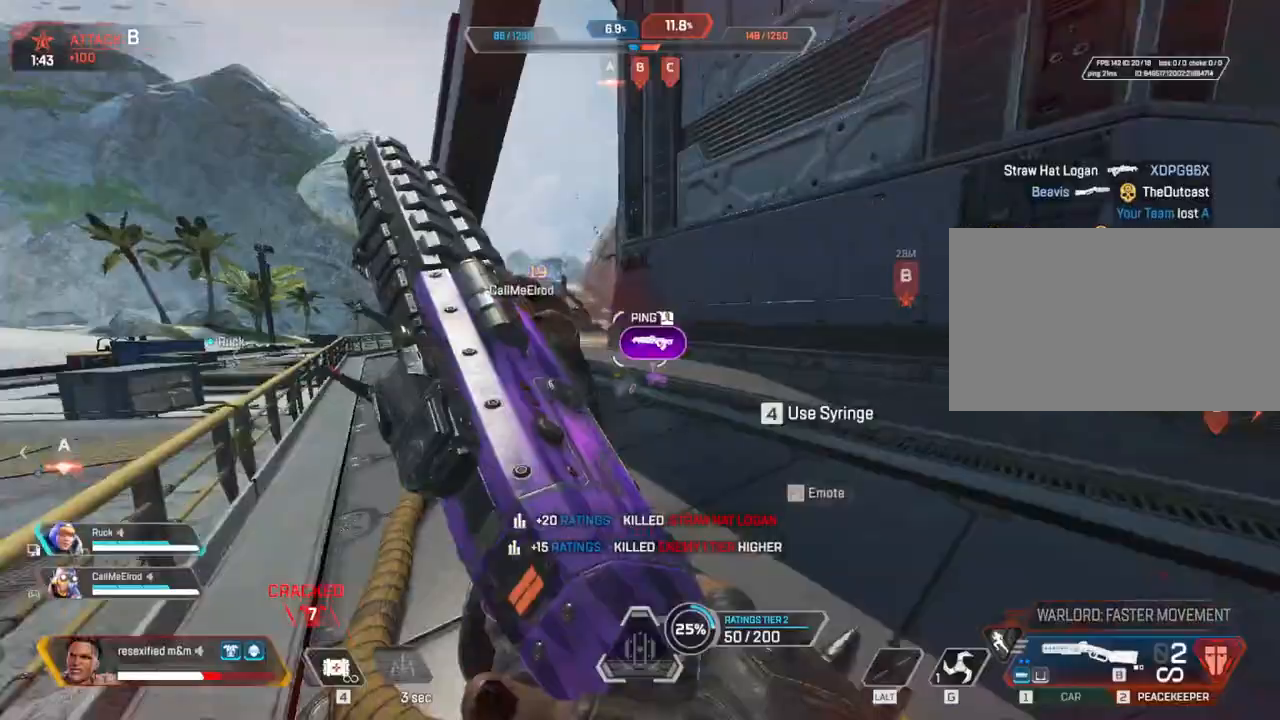
{"keys": ["a", "shift", "space"], "mouse": [], "events": [[17, "a", "up"], [150, "s", "down"], [217, "a", "down"], [350, "d", "up"], [350, "s", "up"], [383, "mouse_right", "up"], [433, "space", "down"]]}
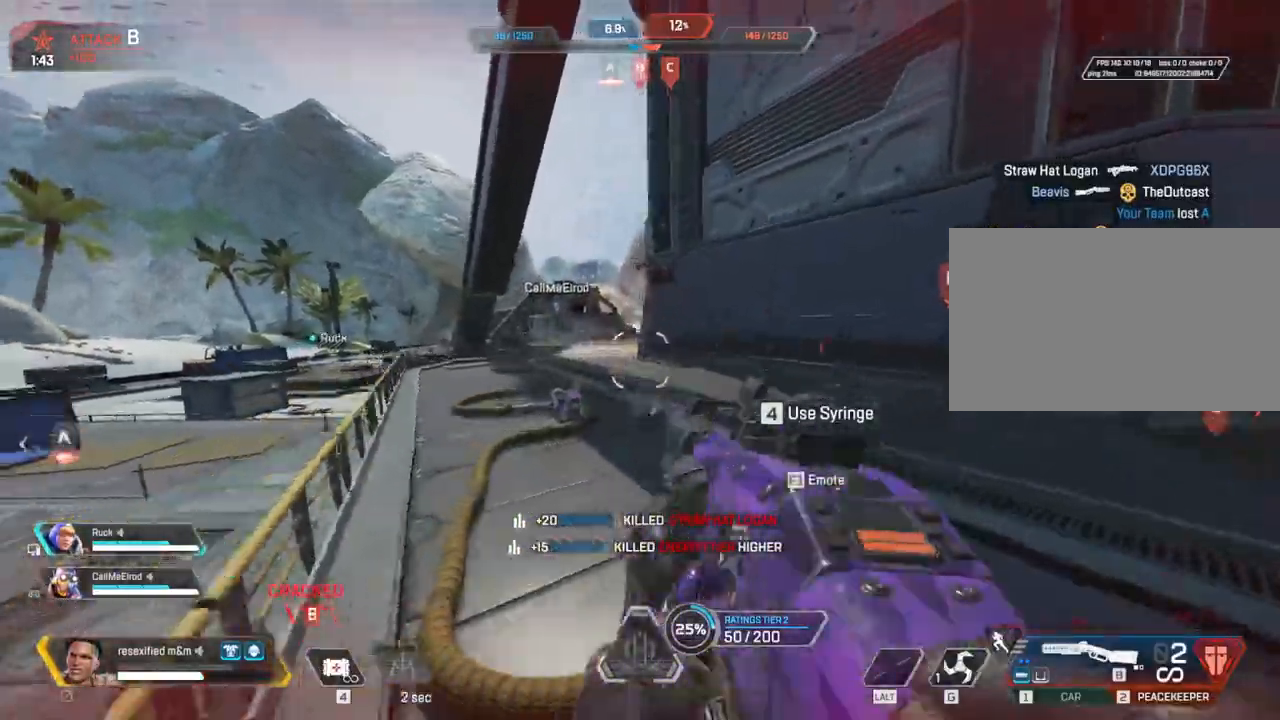
{"keys": ["shift", "w"], "mouse": [], "events": [[83, "space", "up"], [117, "w", "down"], [233, "3", "down"], [267, "a", "up"], [350, "3", "up"]]}
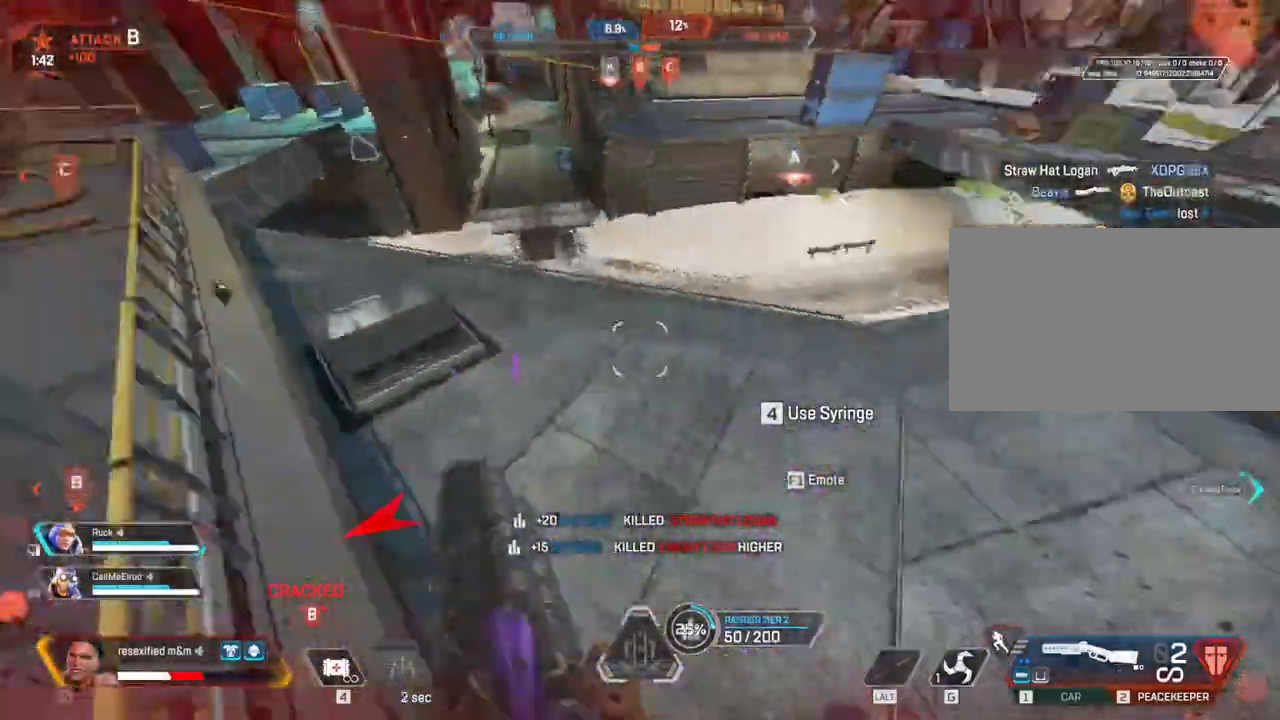
{"keys": ["shift", "w"], "mouse": [], "events": []}
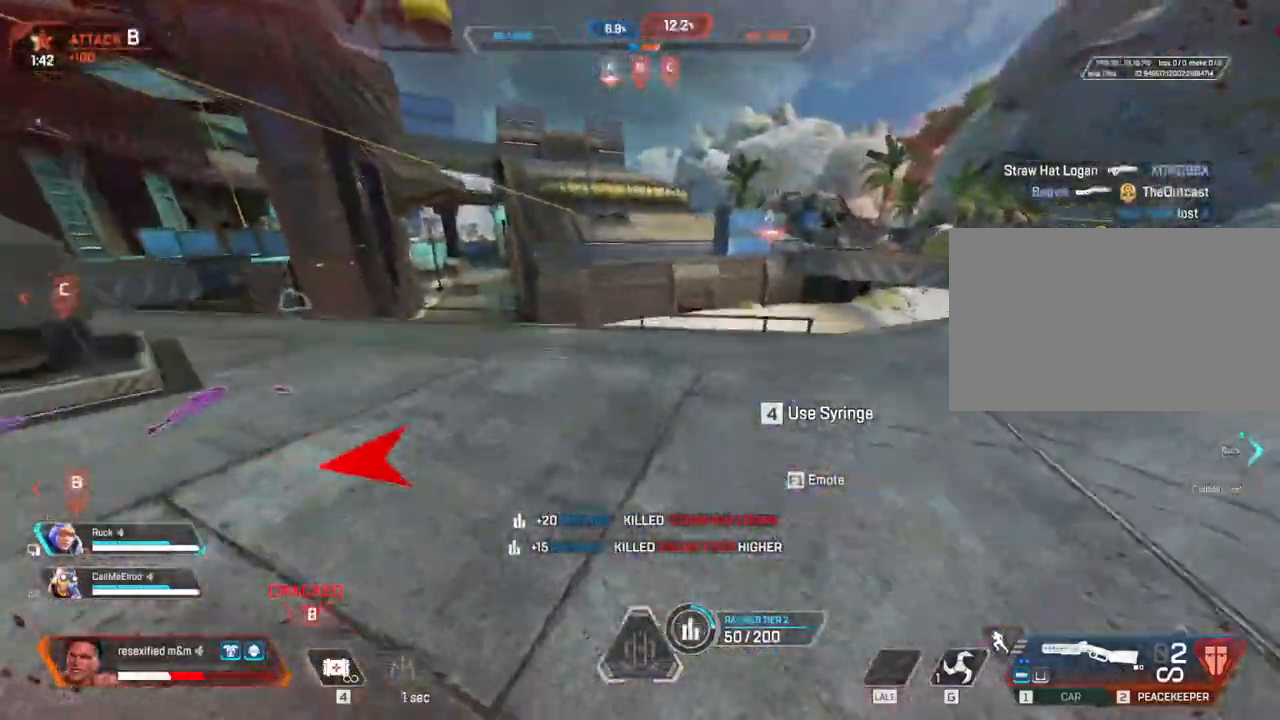
{"keys": ["c", "shift", "w"], "mouse": [], "events": [[383, "c", "down"]]}
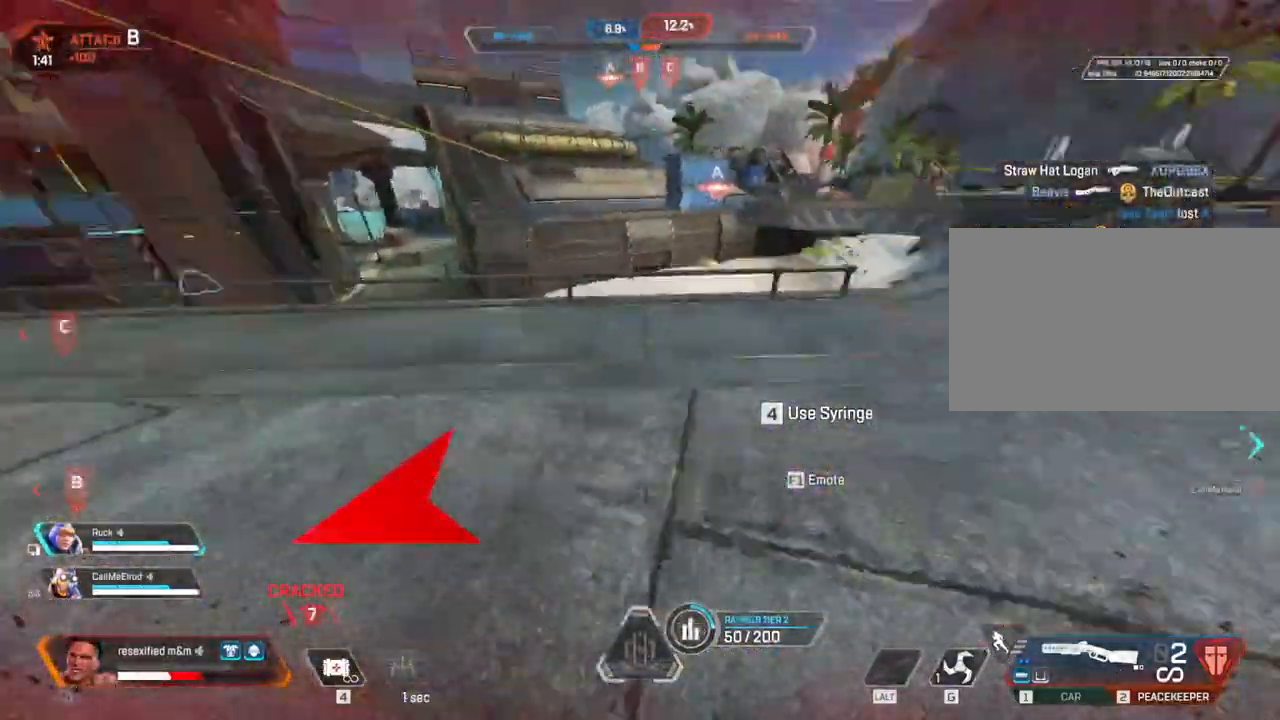
{"keys": ["c", "shift", "space"], "mouse": [], "events": [[217, "2", "down"], [267, "space", "down"], [367, "2", "up"], [450, "w", "up"]]}
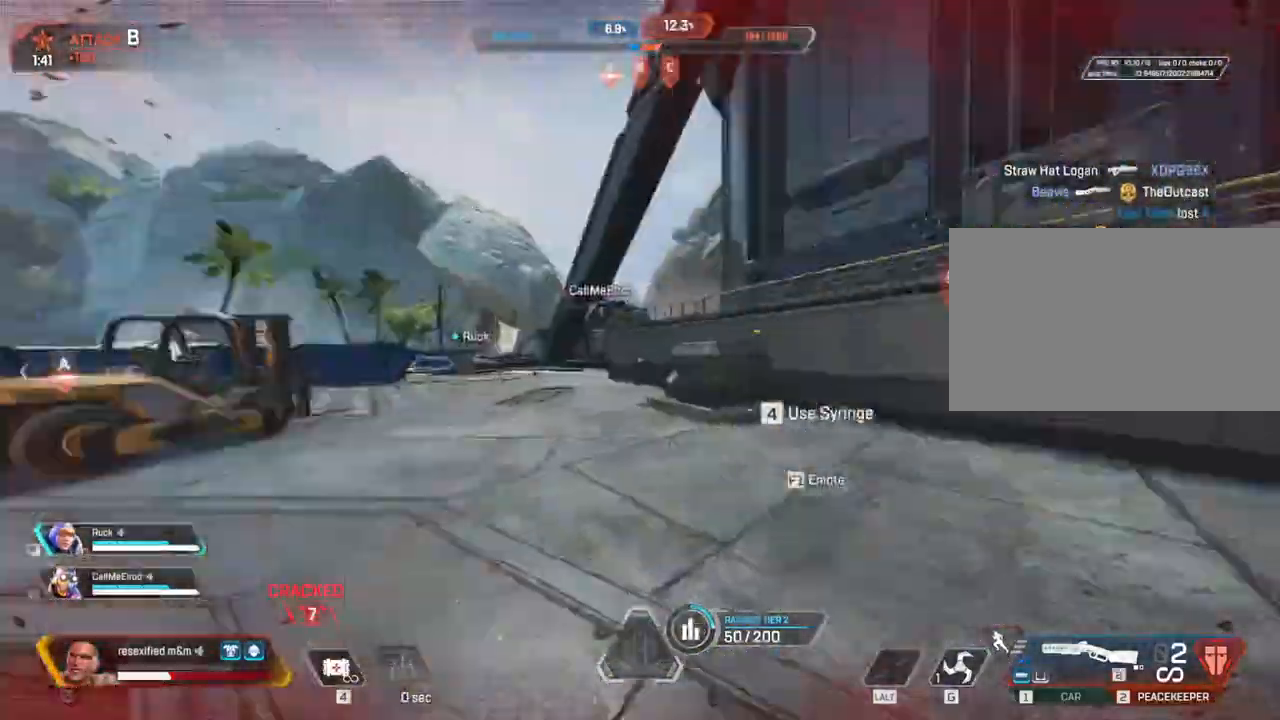
{"keys": ["a", "c", "s", "shift", "space"], "mouse": ["right"], "events": [[100, "a", "down"], [183, "mouse_right", "down"], [183, "s", "down"]]}
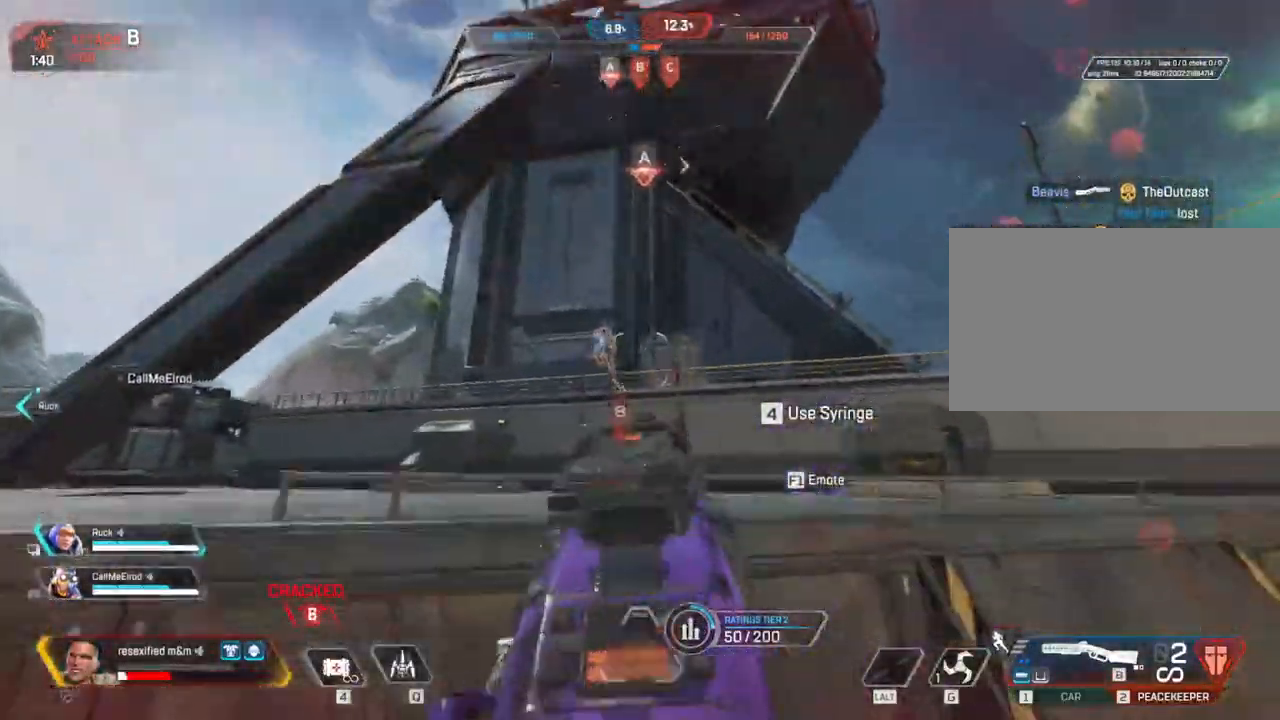
{"keys": ["c", "shift", "w"], "mouse": [], "events": [[100, "s", "up"], [167, "mouse_left", "down"], [200, "mouse_right", "up"], [250, "mouse_left", "up"], [400, "space", "up"], [400, "w", "down"], [450, "a", "up"]]}